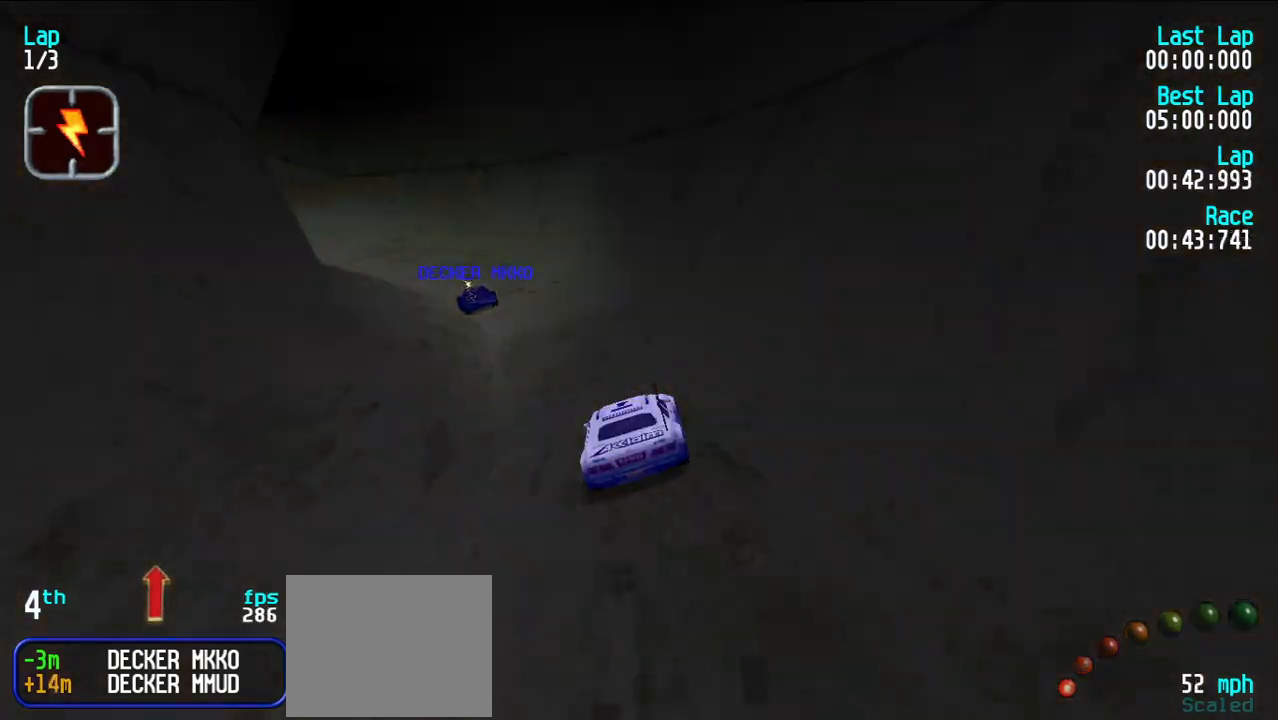
Gameplay with keyboard; each line is a JSON object with the keys held at the frame after it. "events" lists presses ("down") and releases ("up") of "d", "e", "u" and "y" between this image and that frame as [ms after this image, input, new state], when the widget could be followed in between. No other keys are recorded. Mouse input is not recorded.
{"keys": ["e"], "events": [[133, "y", "down"], [217, "y", "up"]]}
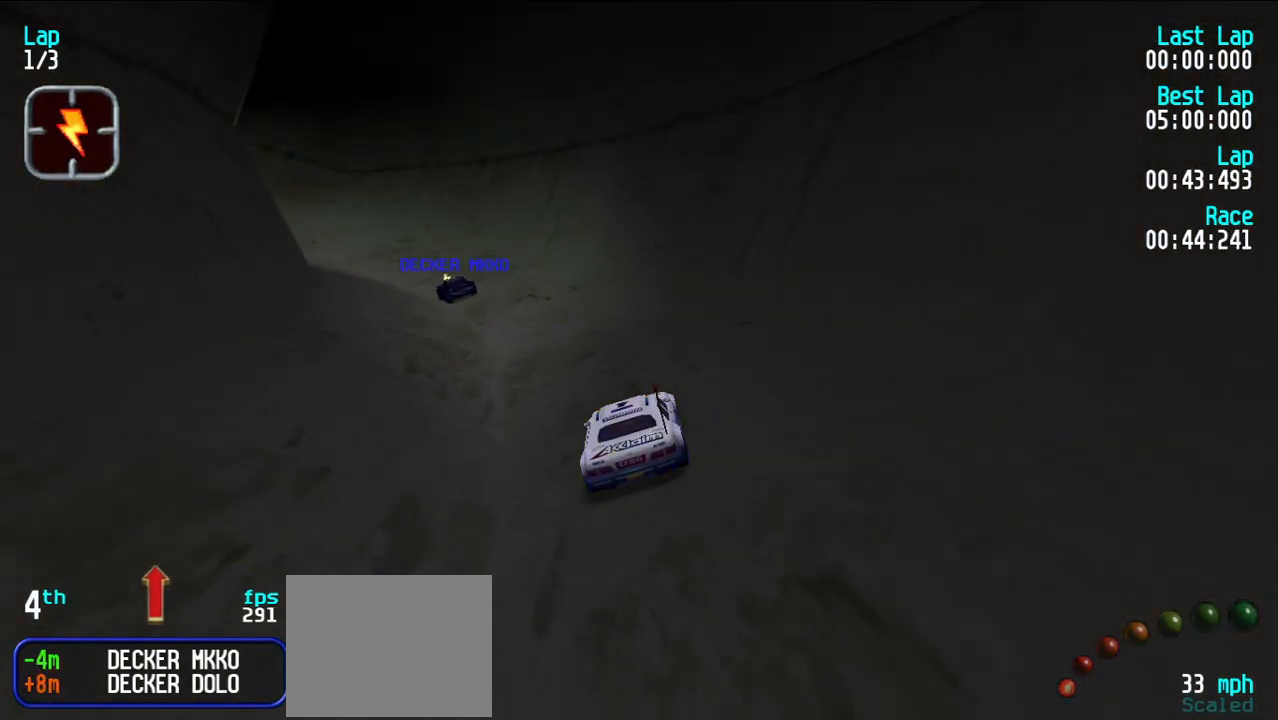
{"keys": ["e"], "events": []}
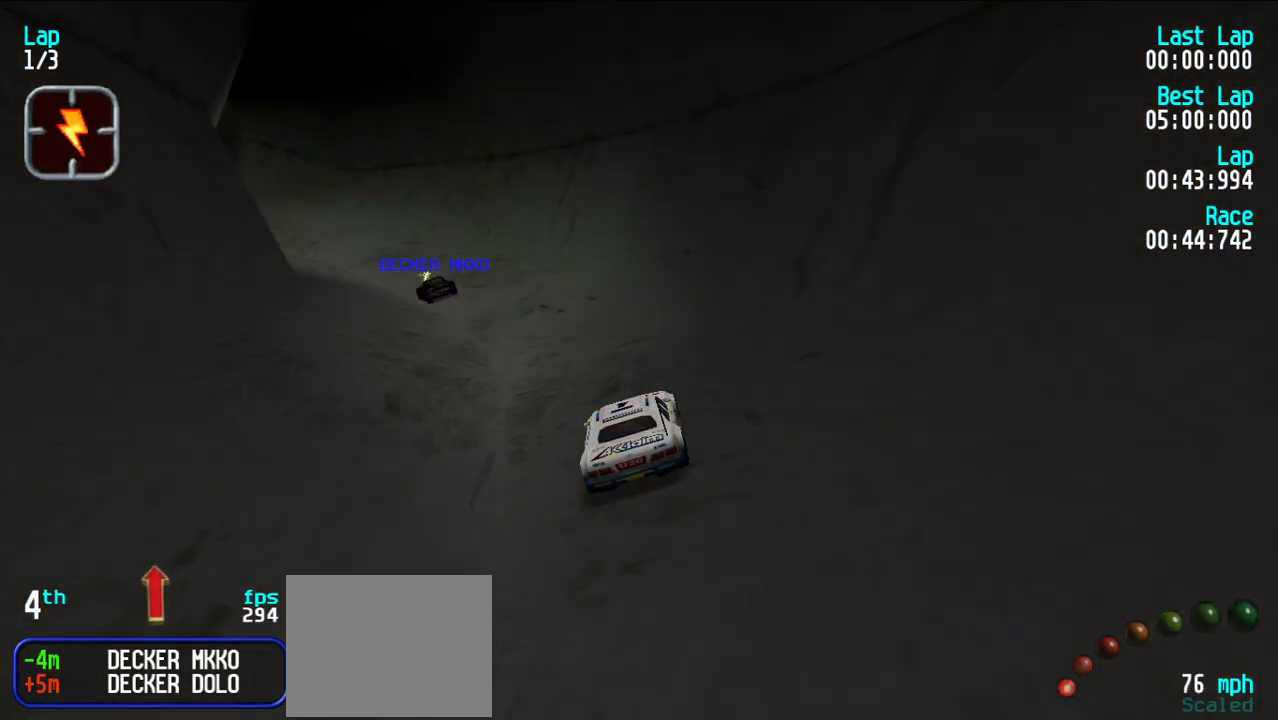
{"keys": ["e", "y"], "events": [[483, "y", "down"]]}
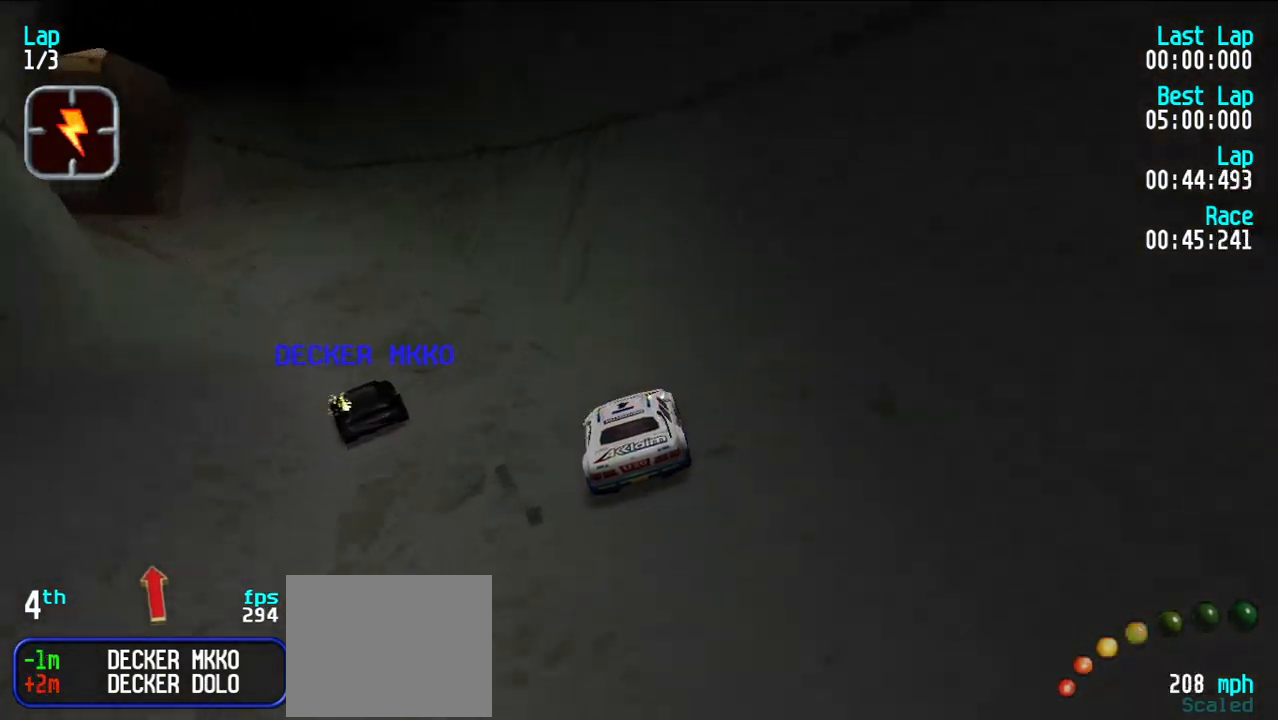
{"keys": ["e", "y"], "events": [[233, "y", "up"], [500, "y", "down"]]}
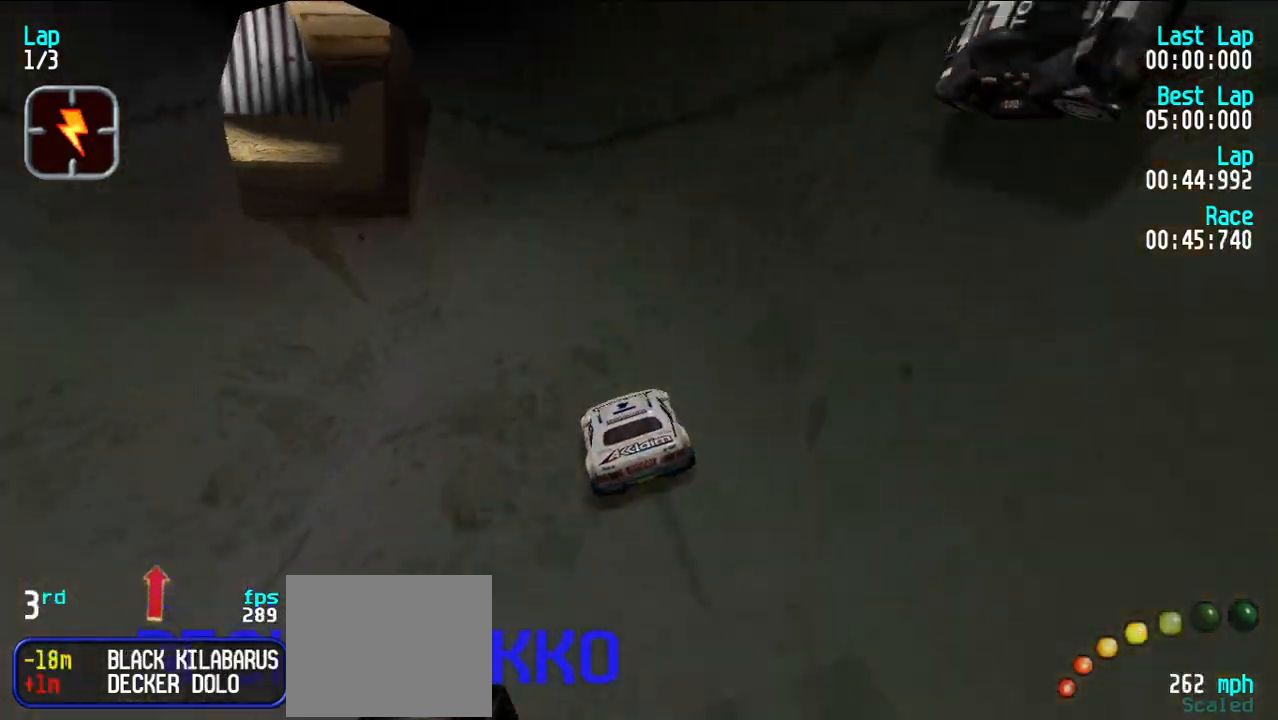
{"keys": [], "events": [[100, "y", "up"], [183, "y", "down"], [283, "y", "up"], [467, "e", "up"]]}
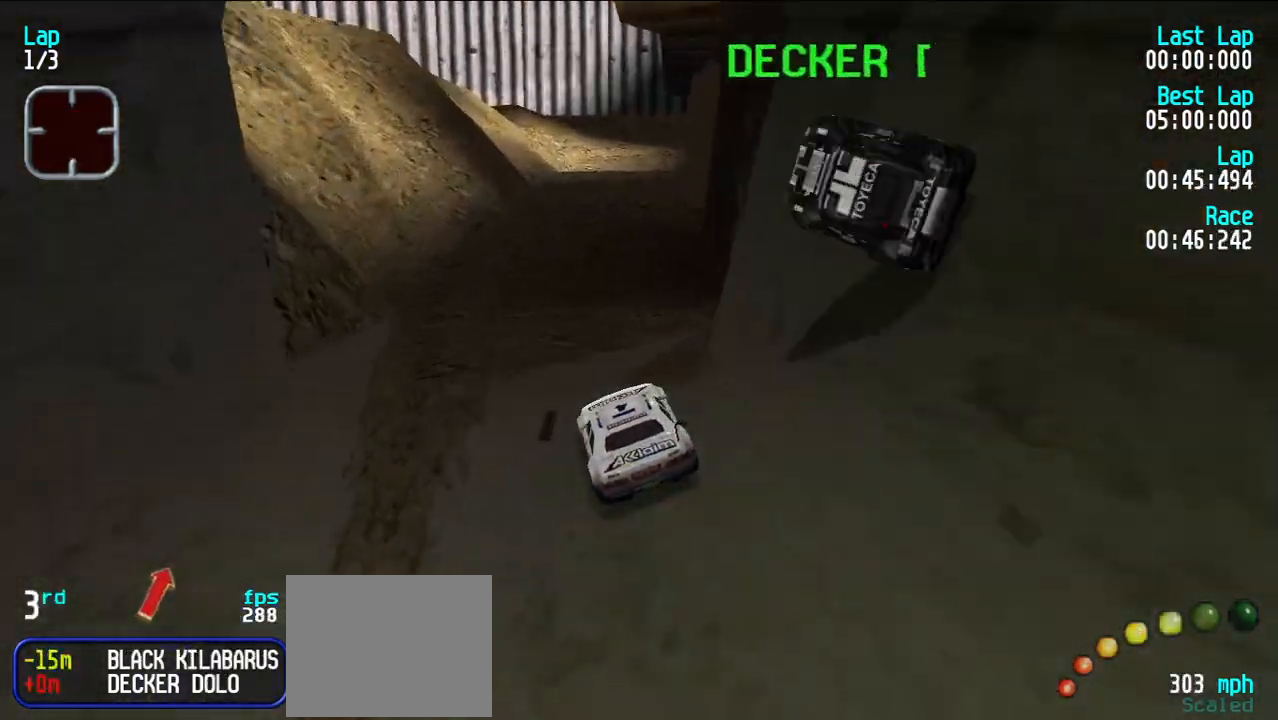
{"keys": ["e", "y"], "events": [[17, "d", "down"], [100, "d", "up"], [100, "y", "down"], [150, "e", "down"], [200, "y", "up"], [250, "y", "down"], [400, "y", "up"], [450, "y", "down"]]}
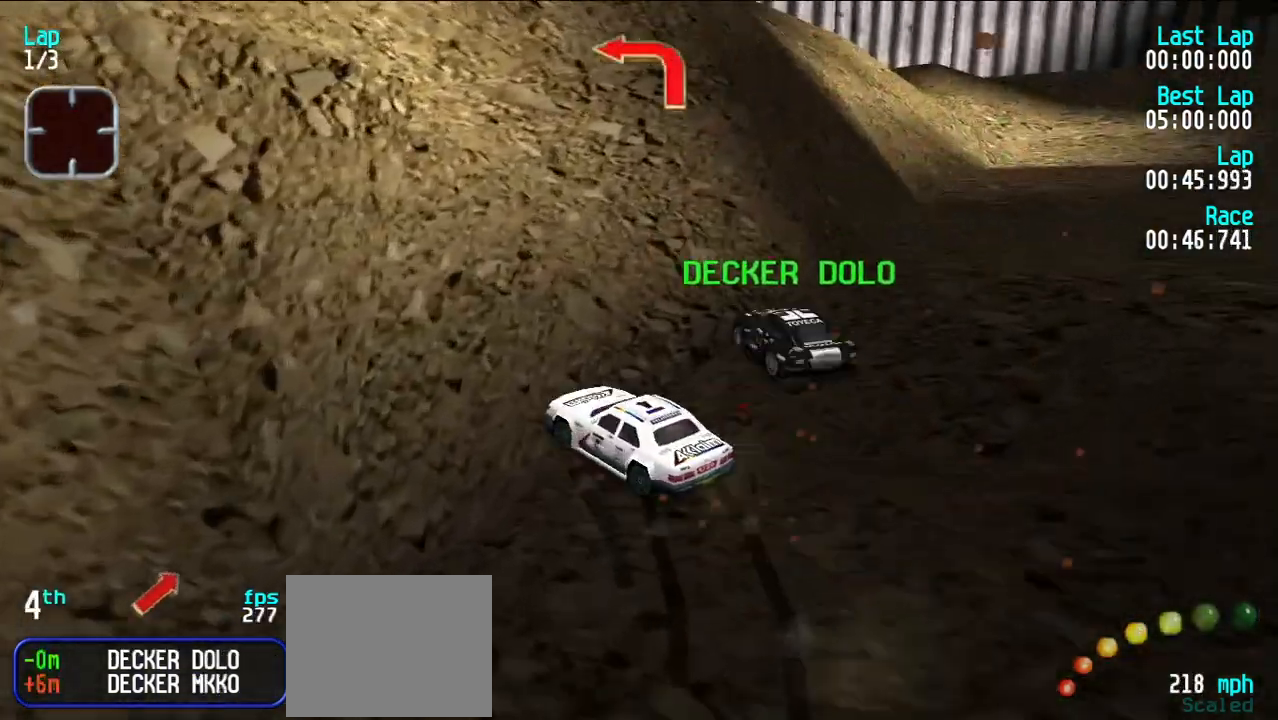
{"keys": ["e", "y"], "events": [[33, "y", "up"], [117, "y", "down"], [167, "y", "up"], [267, "y", "down"], [400, "y", "up"], [450, "y", "down"]]}
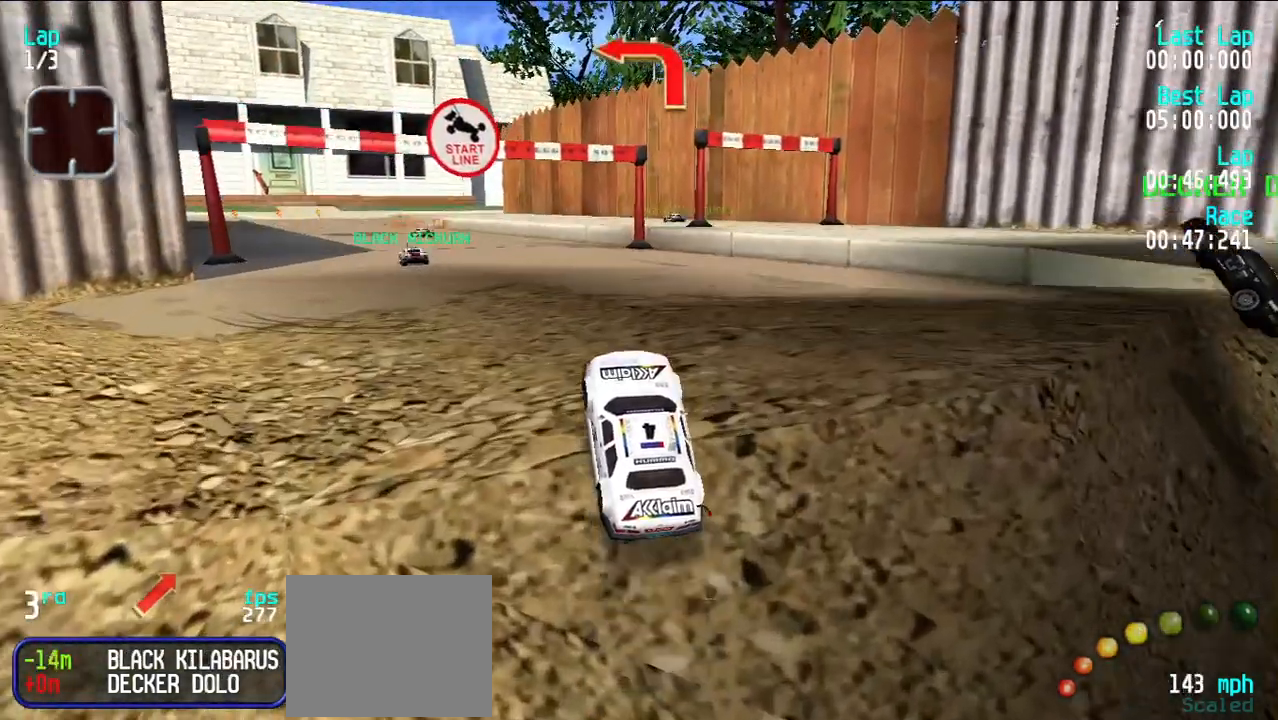
{"keys": ["e", "y"], "events": [[50, "y", "up"], [417, "y", "down"]]}
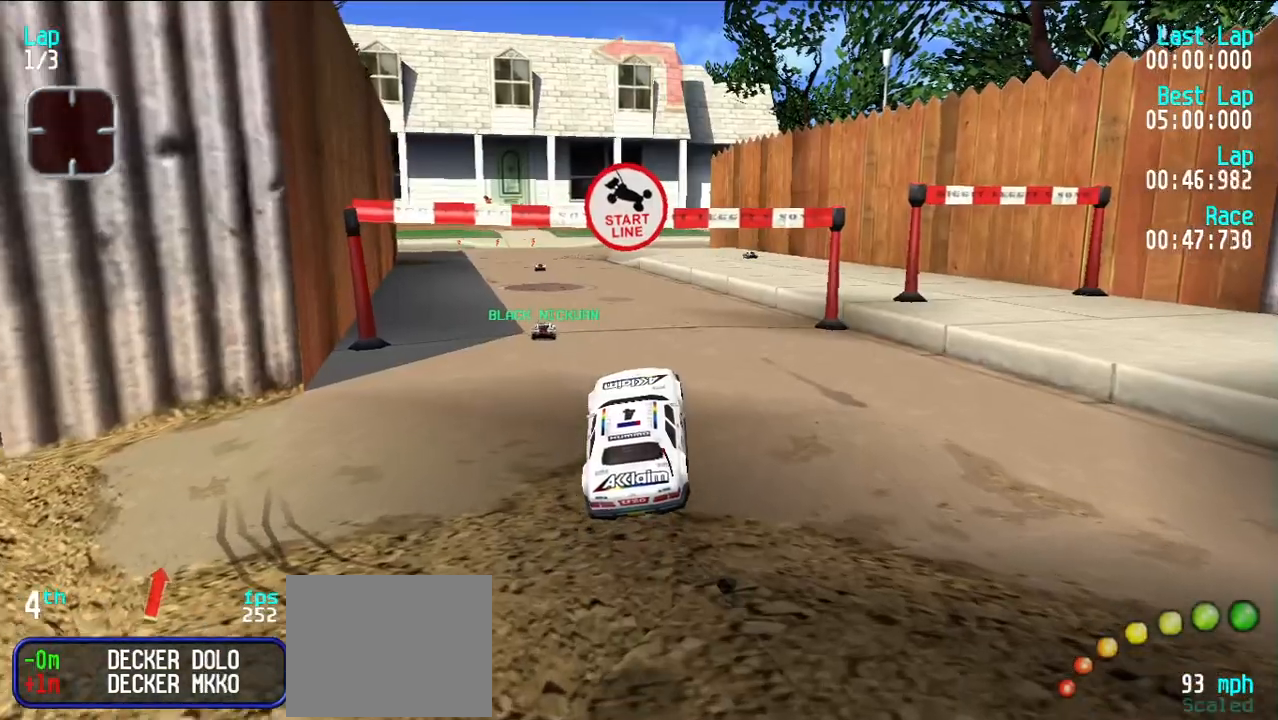
{"keys": ["e"], "events": [[17, "y", "up"], [117, "y", "down"], [200, "y", "up"], [400, "y", "down"], [450, "y", "up"]]}
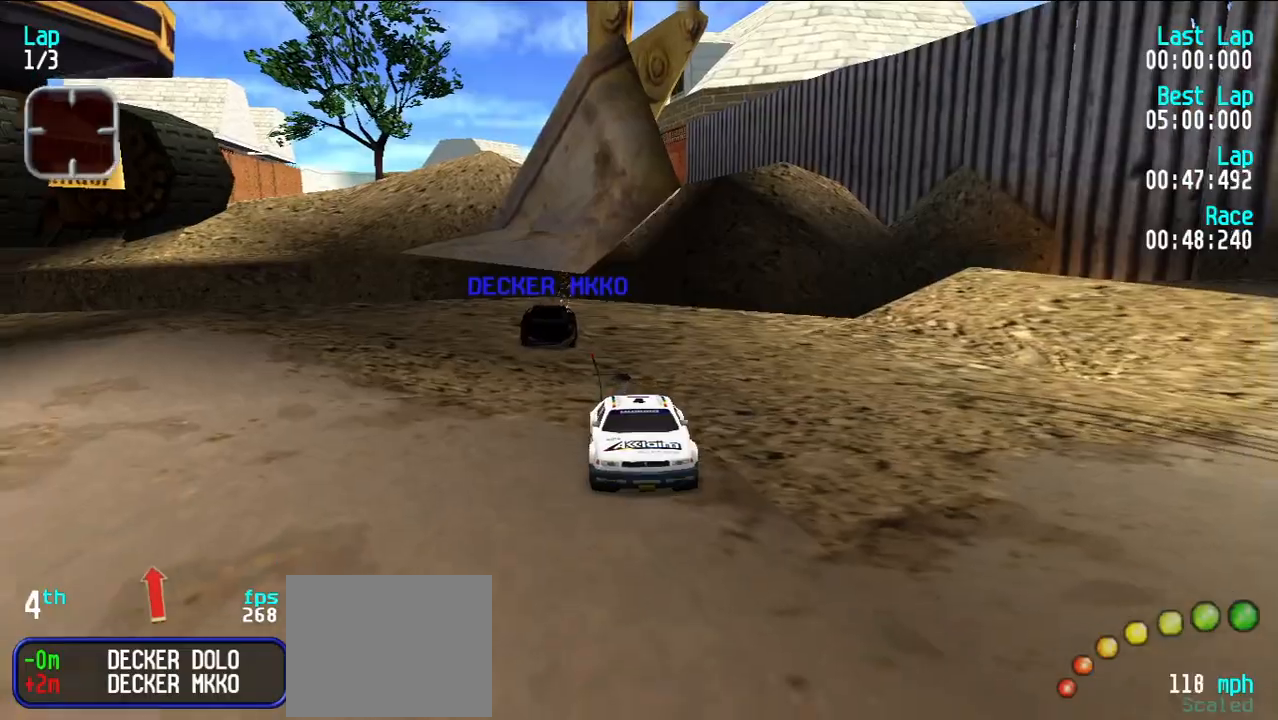
{"keys": ["e", "u"], "events": [[50, "y", "down"], [117, "y", "up"], [217, "y", "down"], [317, "y", "up"], [500, "u", "down"]]}
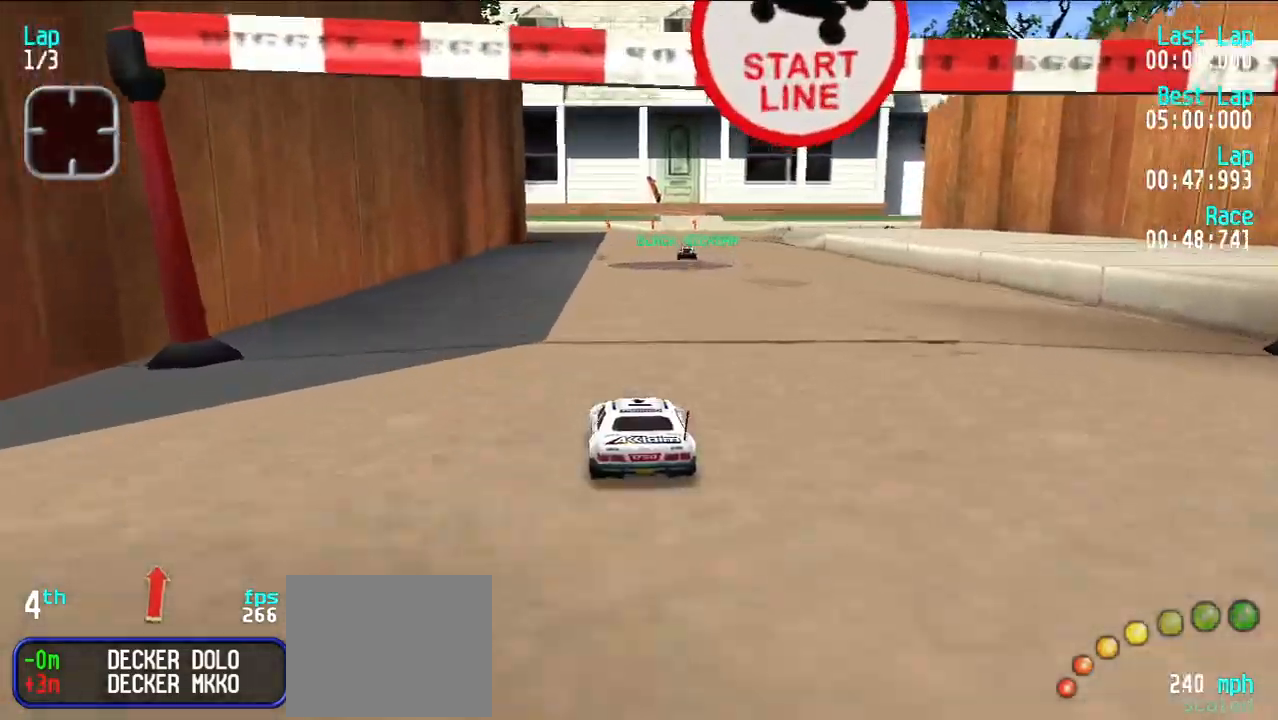
{"keys": ["e"], "events": [[100, "u", "up"]]}
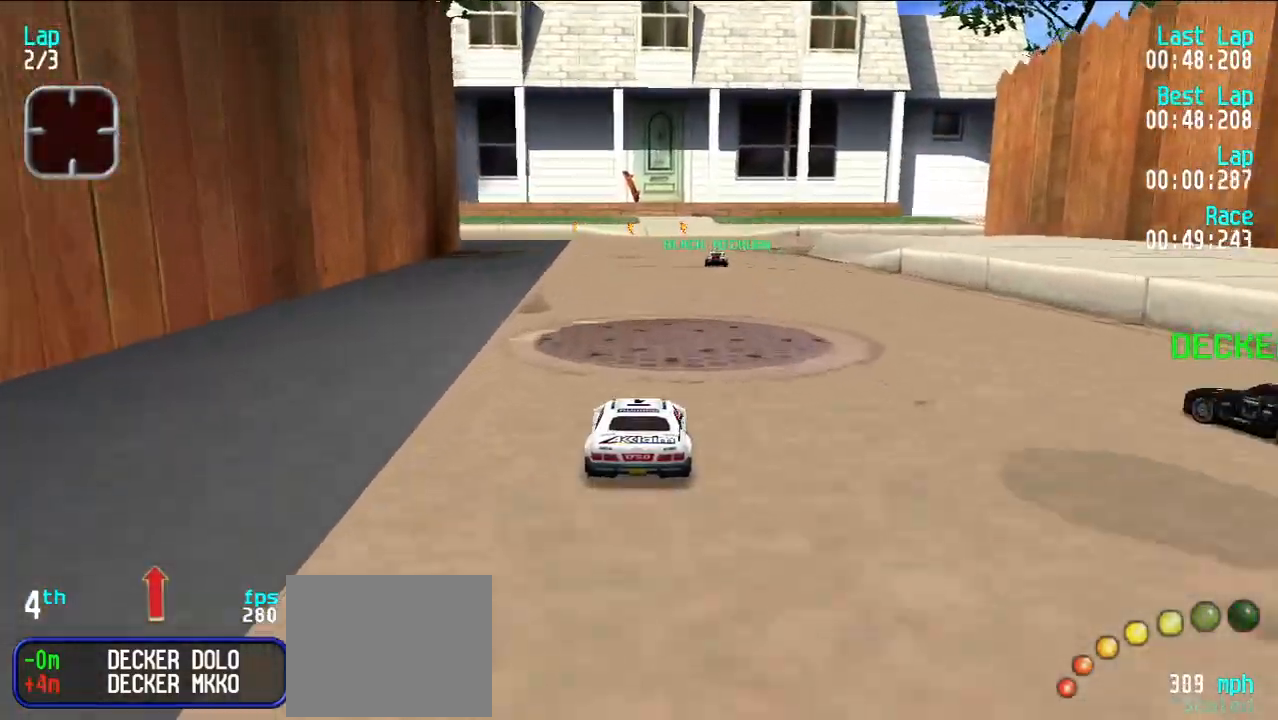
{"keys": ["e", "u"], "events": [[350, "u", "down"], [400, "u", "up"], [483, "u", "down"]]}
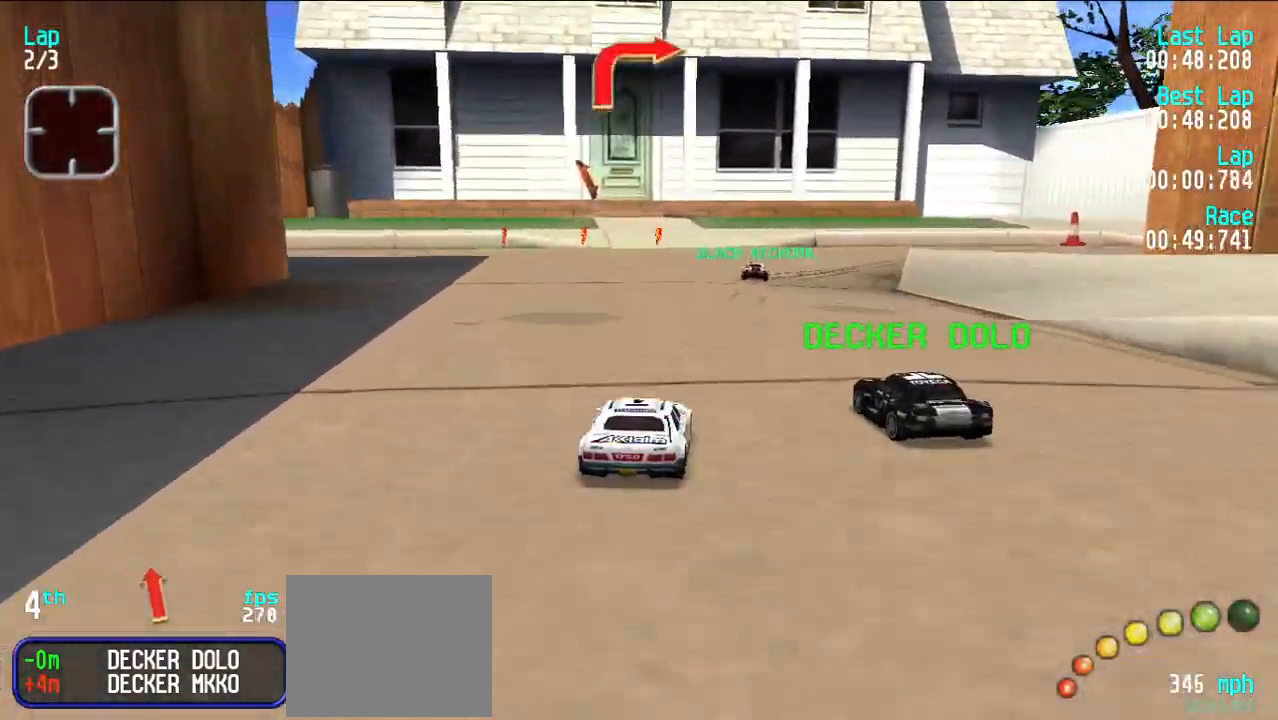
{"keys": ["e", "u"], "events": [[83, "u", "up"], [183, "u", "down"], [217, "u", "up"], [267, "u", "down"], [400, "u", "up"], [450, "u", "down"]]}
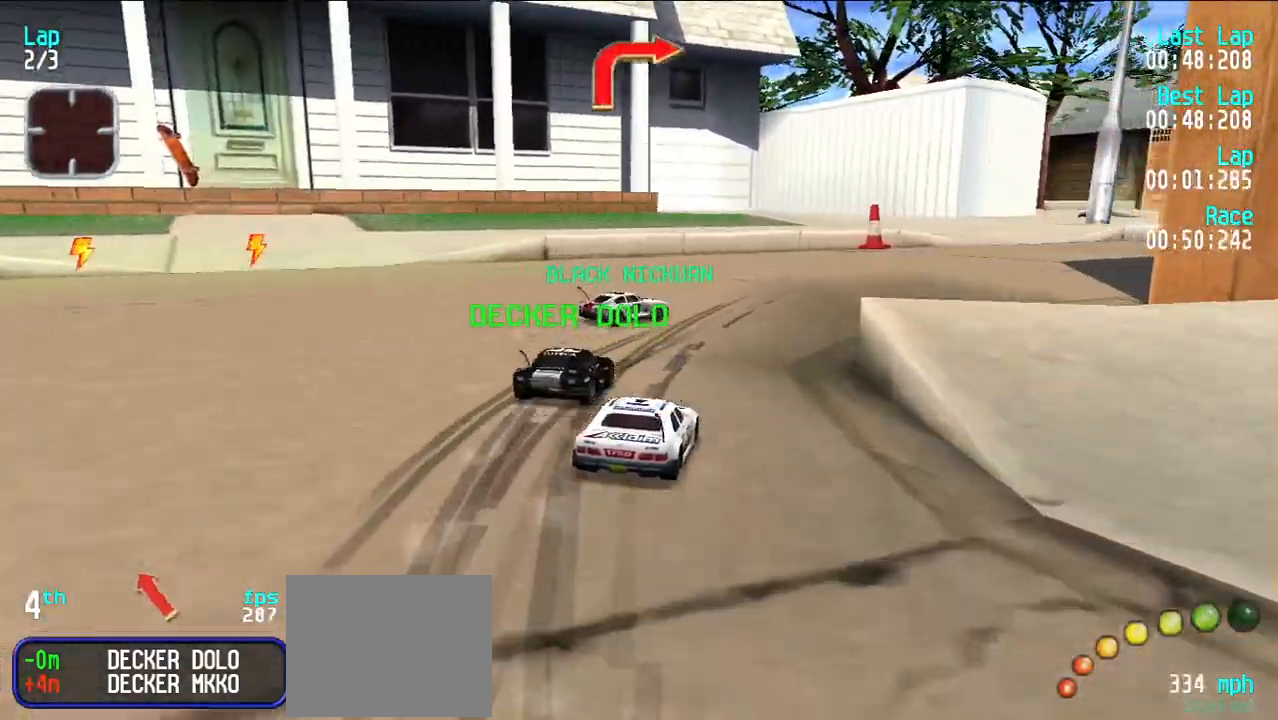
{"keys": ["e", "u"], "events": [[100, "u", "up"], [133, "u", "down"], [233, "u", "up"], [283, "u", "down"], [383, "u", "up"], [483, "u", "down"]]}
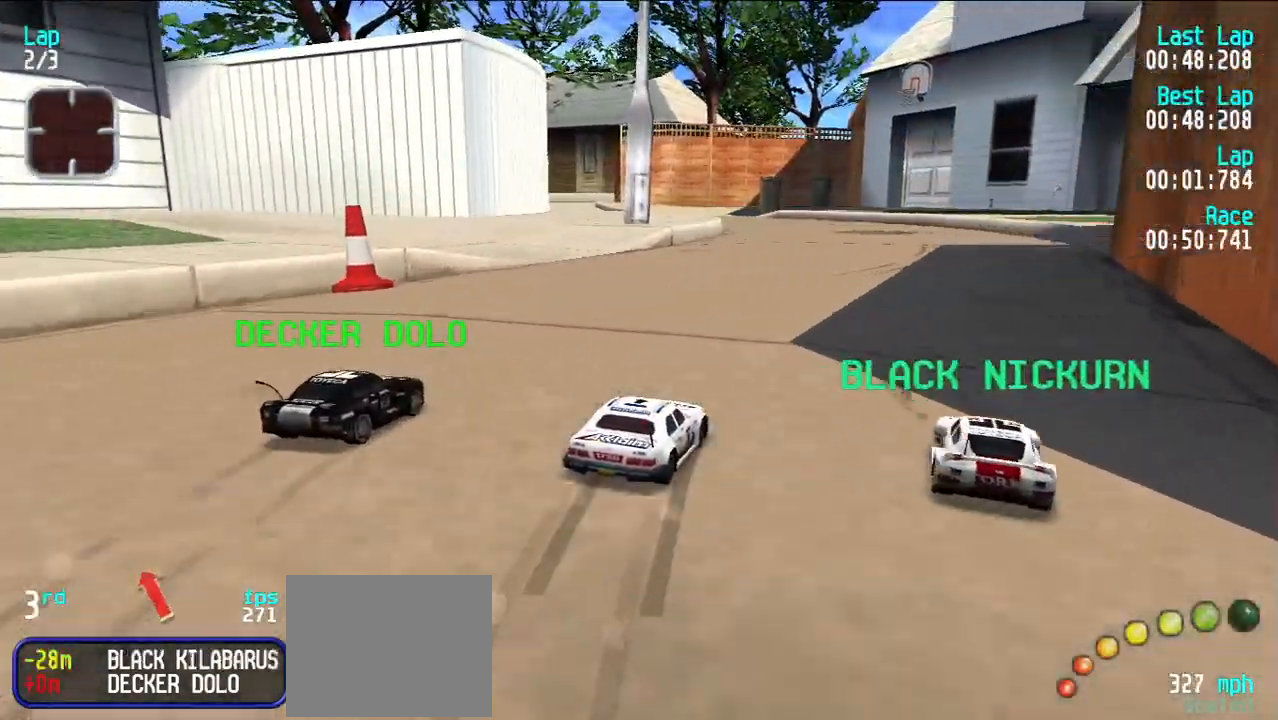
{"keys": ["e"], "events": [[17, "u", "up"], [200, "y", "down"], [300, "y", "up"], [383, "y", "down"], [433, "y", "up"]]}
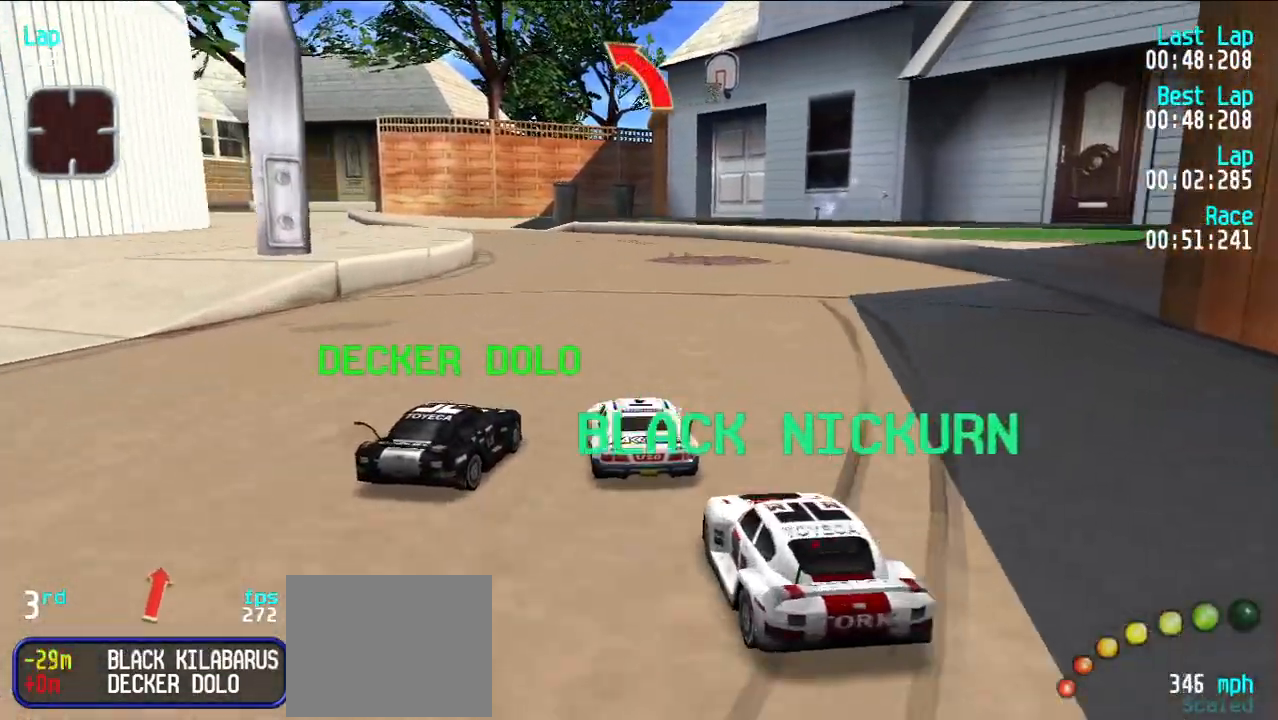
{"keys": ["e"], "events": [[317, "y", "down"], [367, "y", "up"]]}
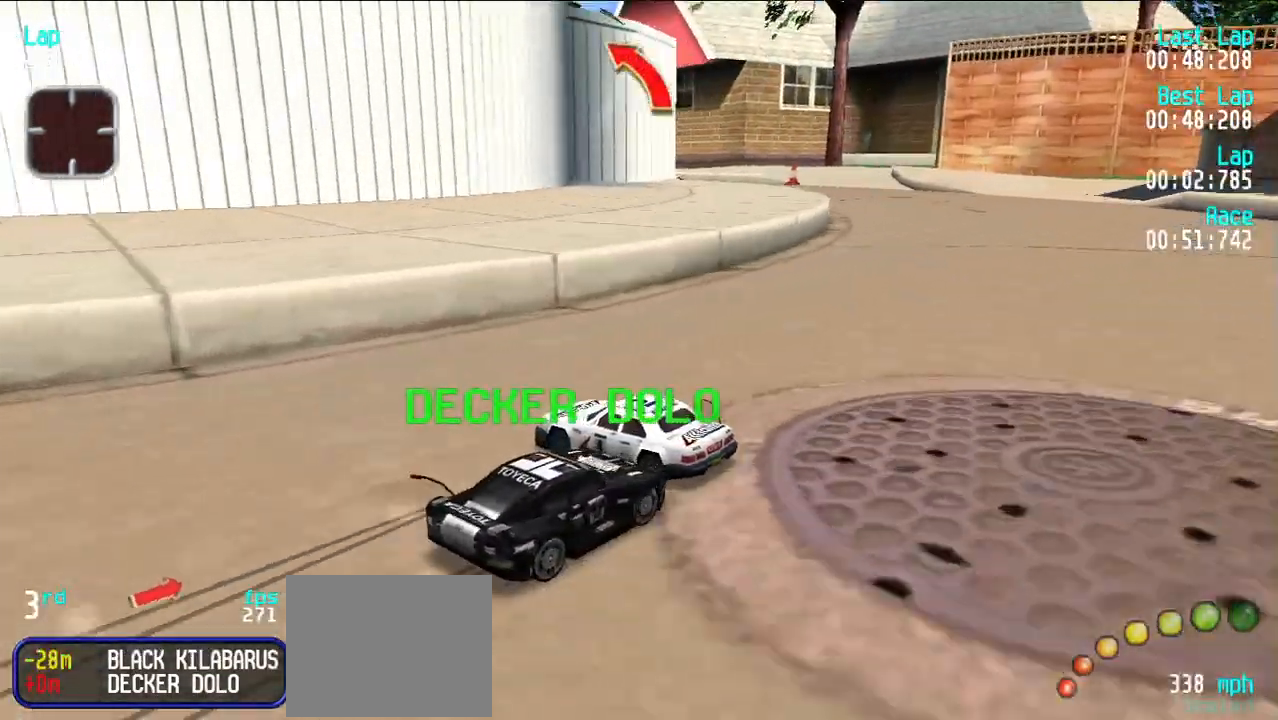
{"keys": ["d", "u"], "events": [[100, "d", "down"], [100, "e", "up"], [100, "u", "down"]]}
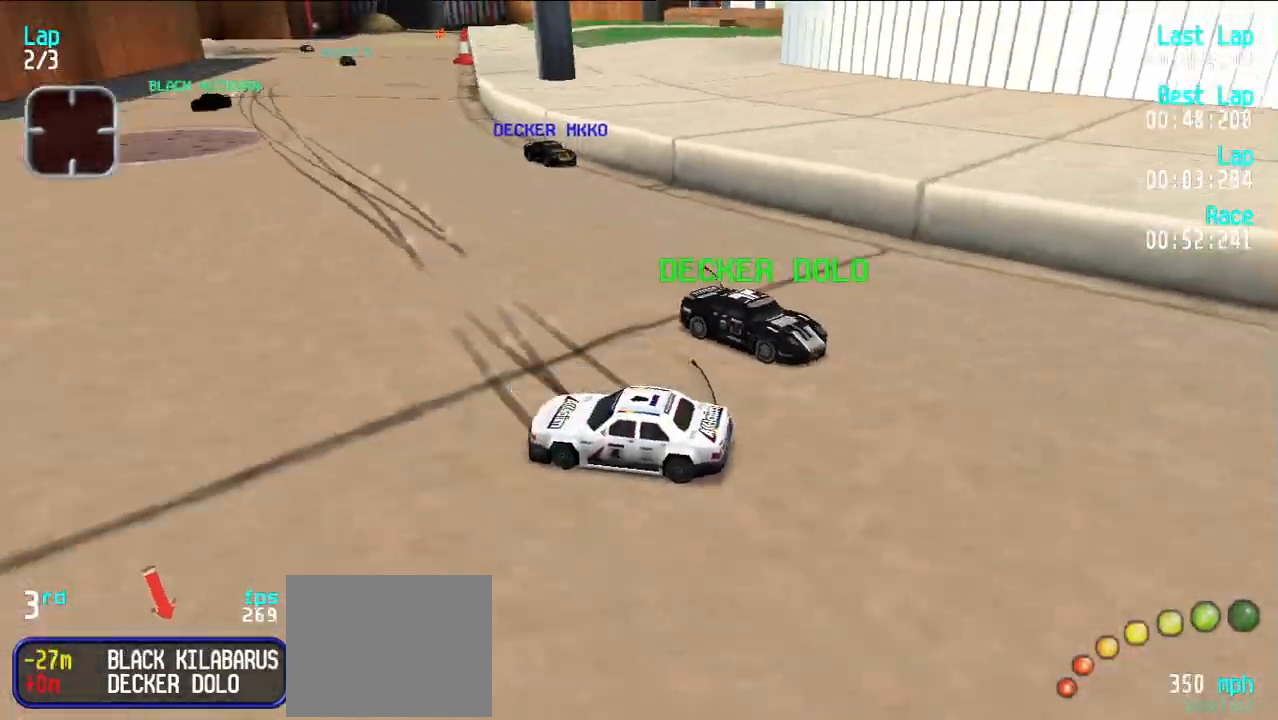
{"keys": ["e"], "events": [[67, "d", "up"], [67, "e", "down"], [100, "u", "up"], [200, "u", "down"], [433, "u", "up"]]}
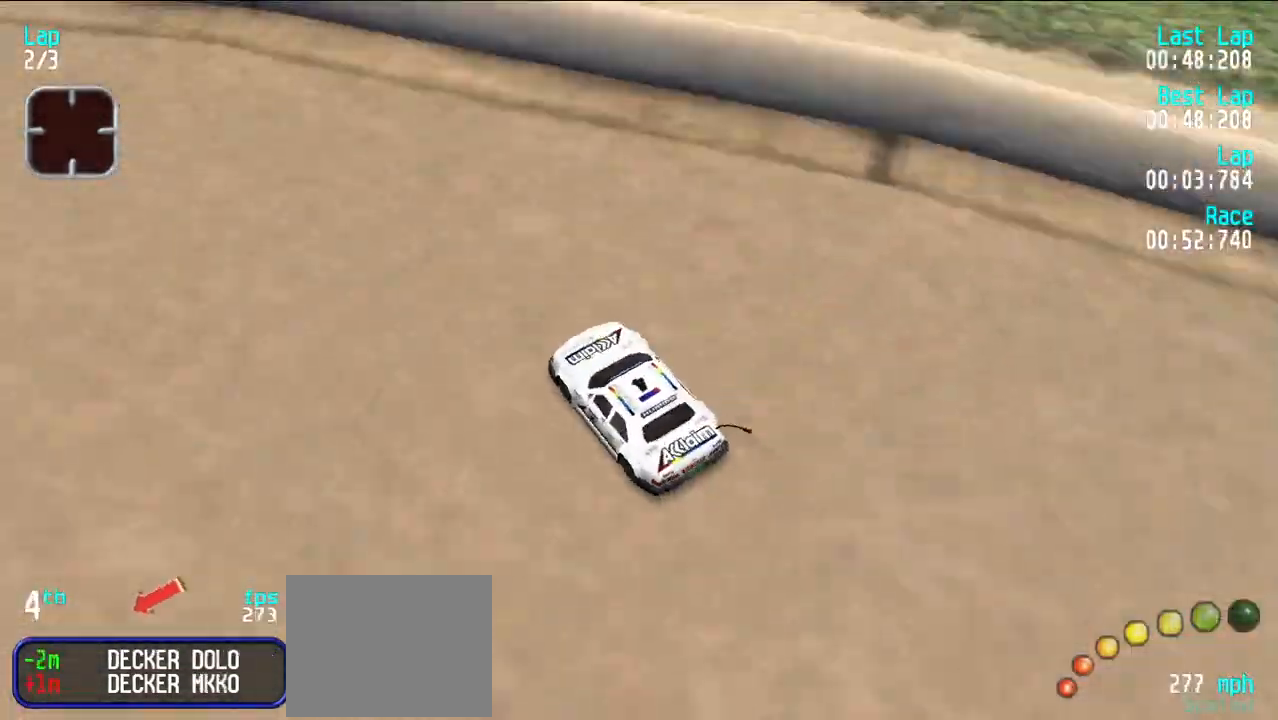
{"keys": ["e"], "events": [[33, "y", "down"], [167, "y", "up"], [217, "y", "down"], [317, "y", "up"], [367, "y", "down"], [450, "y", "up"]]}
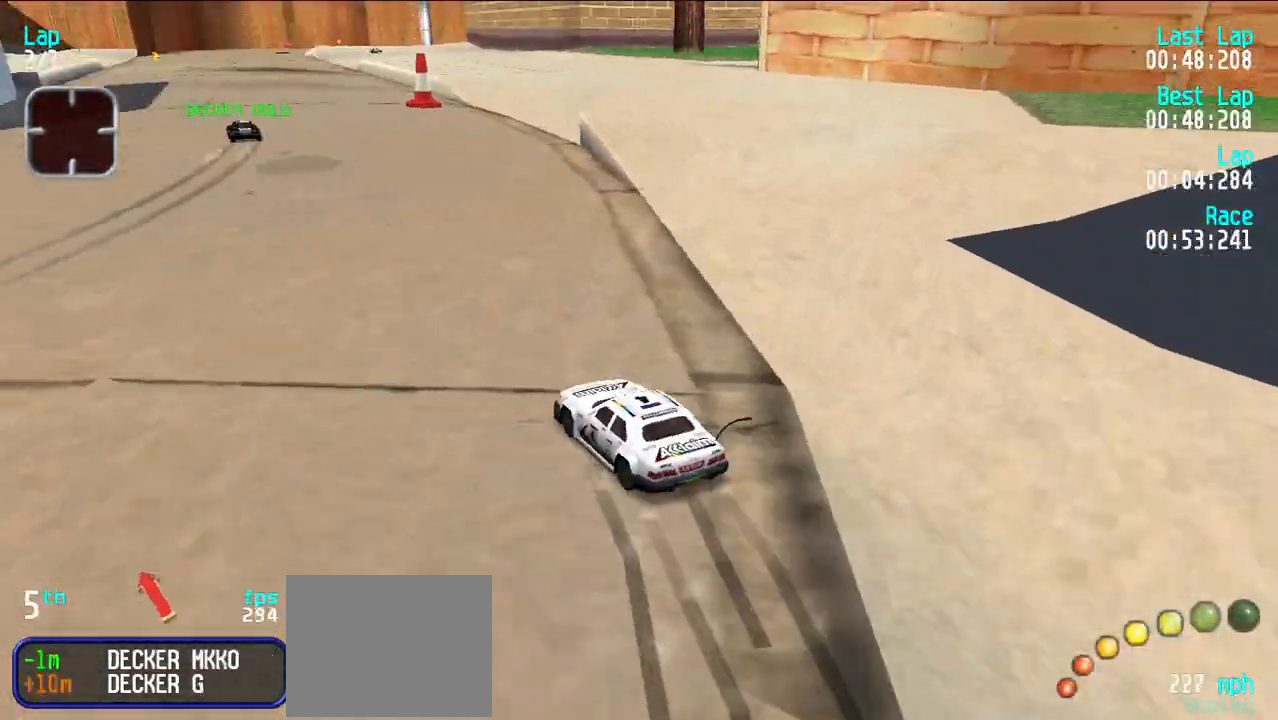
{"keys": ["e"], "events": [[50, "y", "down"], [100, "y", "up"], [250, "u", "down"], [283, "u", "up"], [383, "y", "down"], [467, "y", "up"]]}
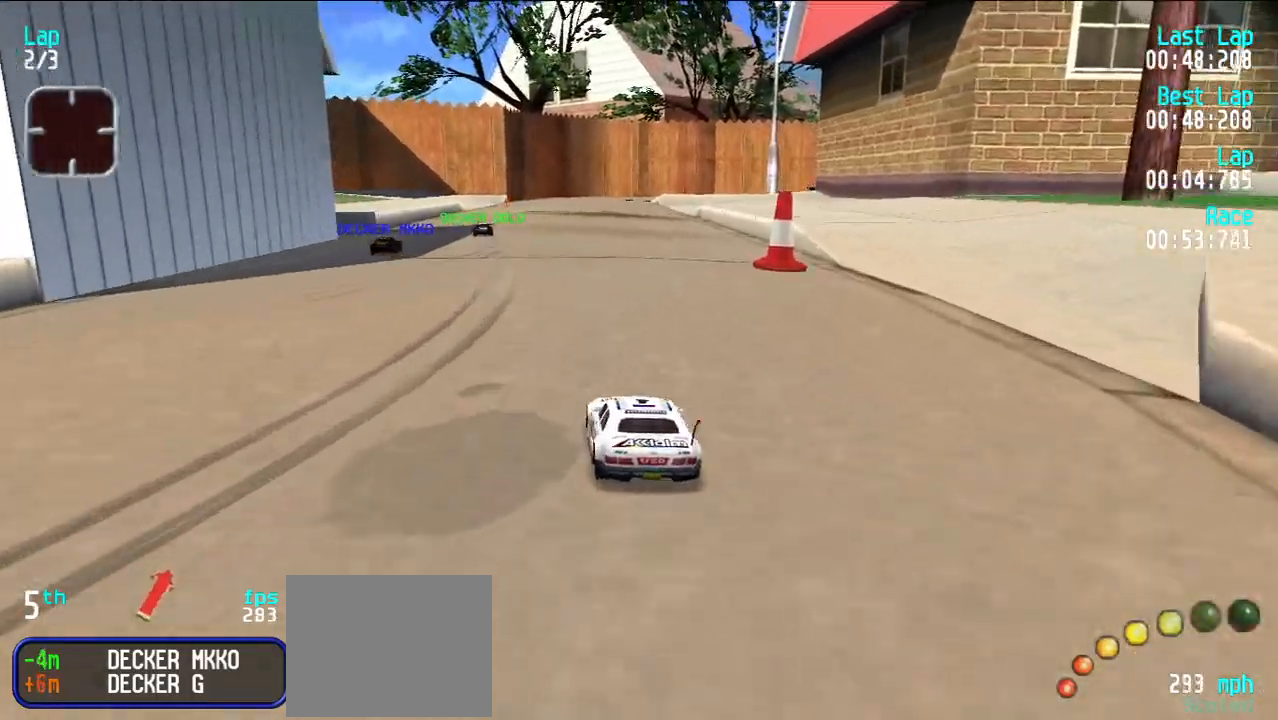
{"keys": ["e"], "events": [[17, "y", "down"], [117, "y", "up"]]}
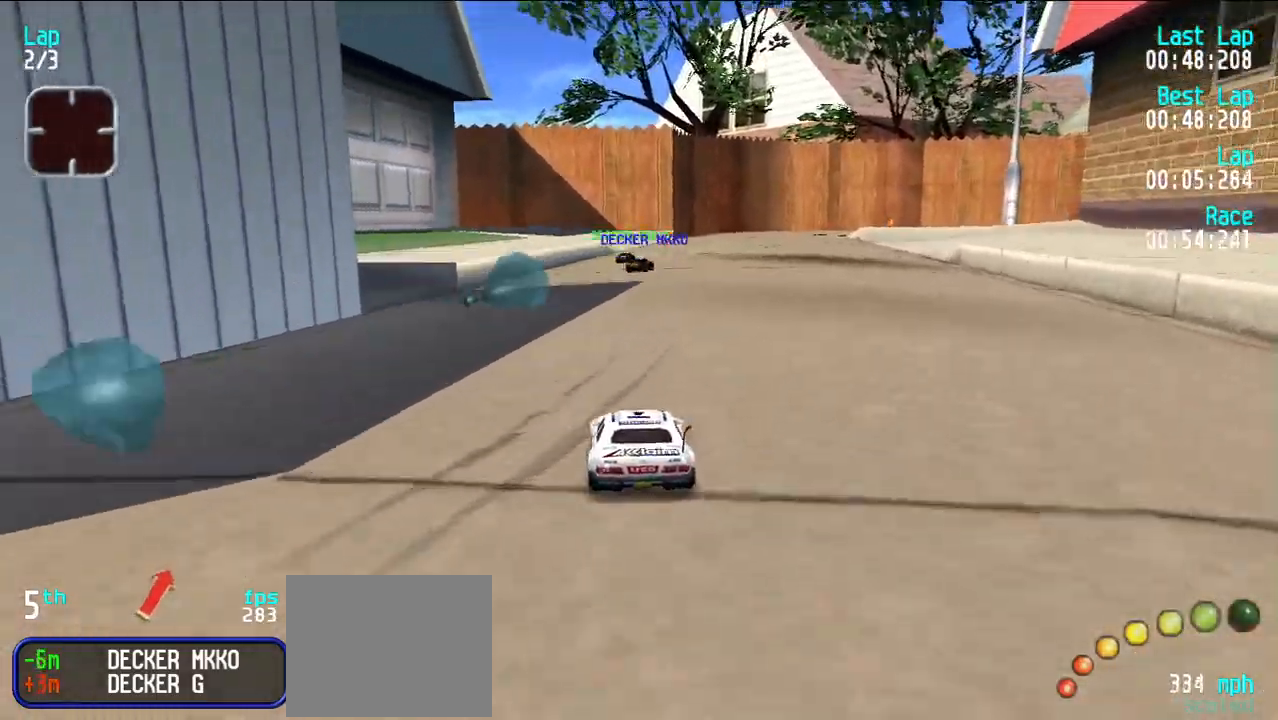
{"keys": ["e", "u"], "events": [[167, "u", "down"], [267, "u", "up"], [367, "u", "down"], [400, "u", "up"], [450, "u", "down"]]}
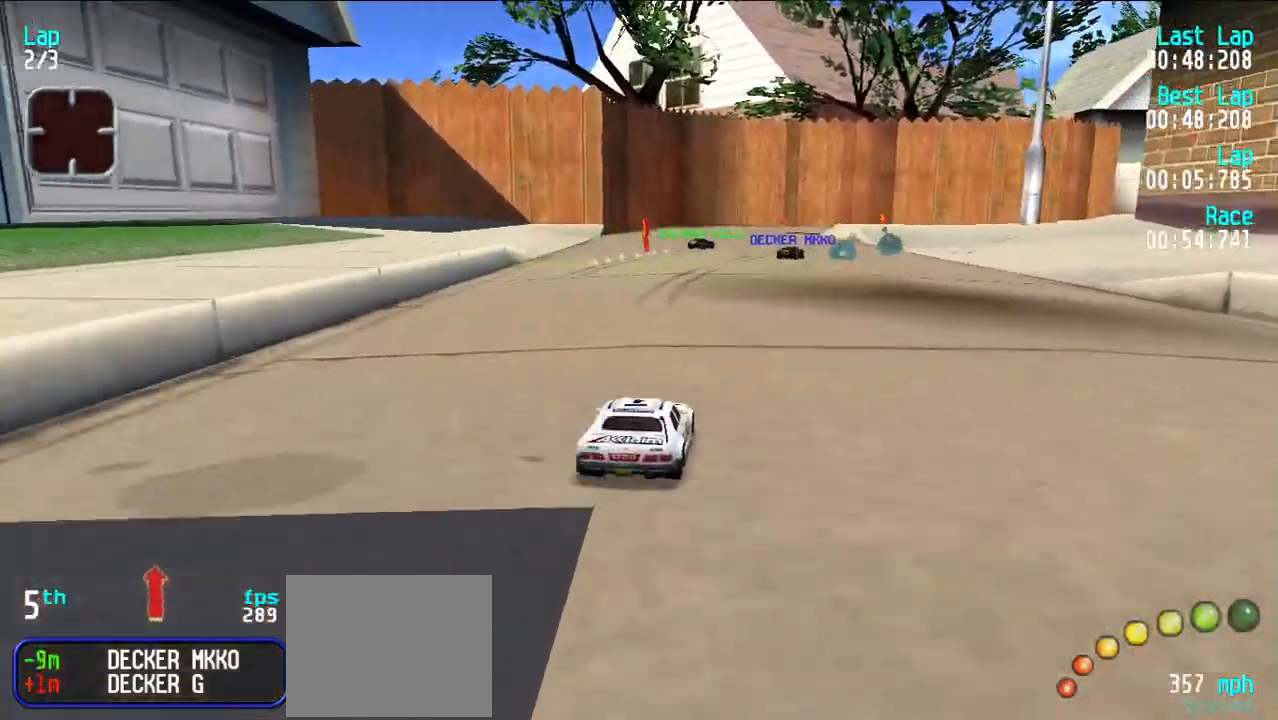
{"keys": ["e"], "events": [[50, "u", "up"], [150, "u", "down"], [200, "u", "up"]]}
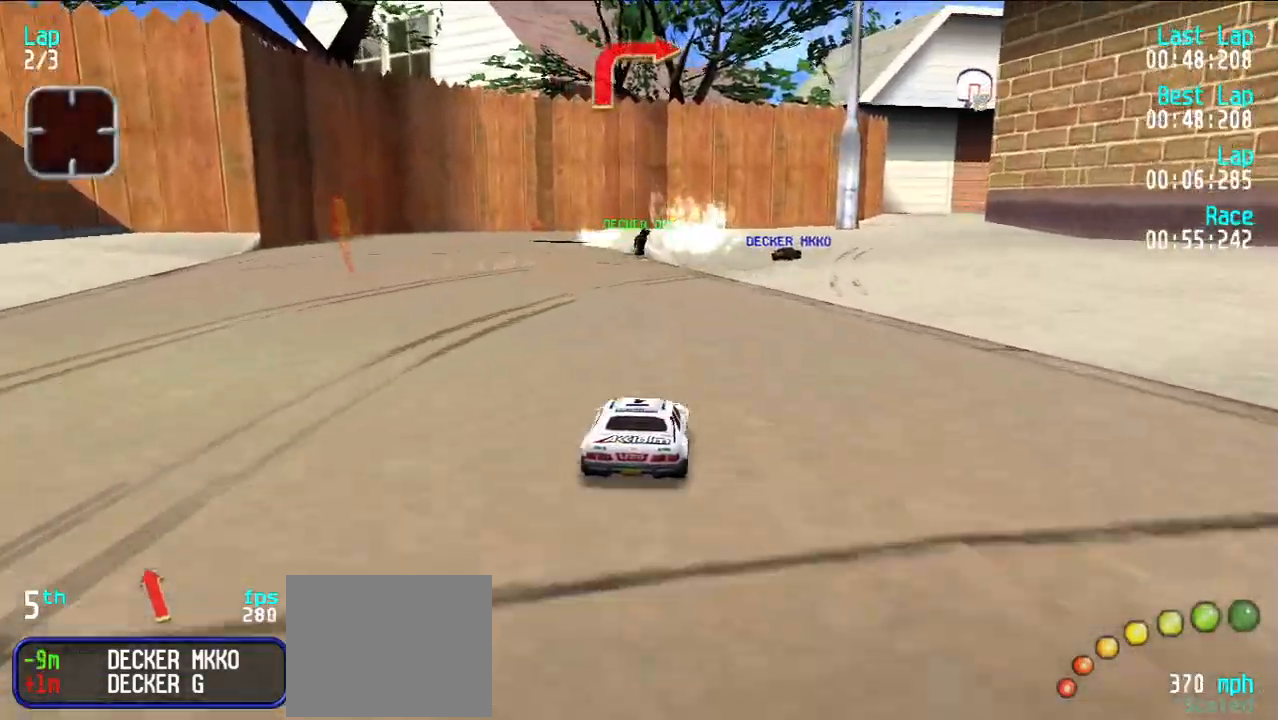
{"keys": ["e", "u"], "events": [[117, "u", "down"], [200, "u", "up"], [300, "u", "down"], [350, "u", "up"], [433, "u", "down"]]}
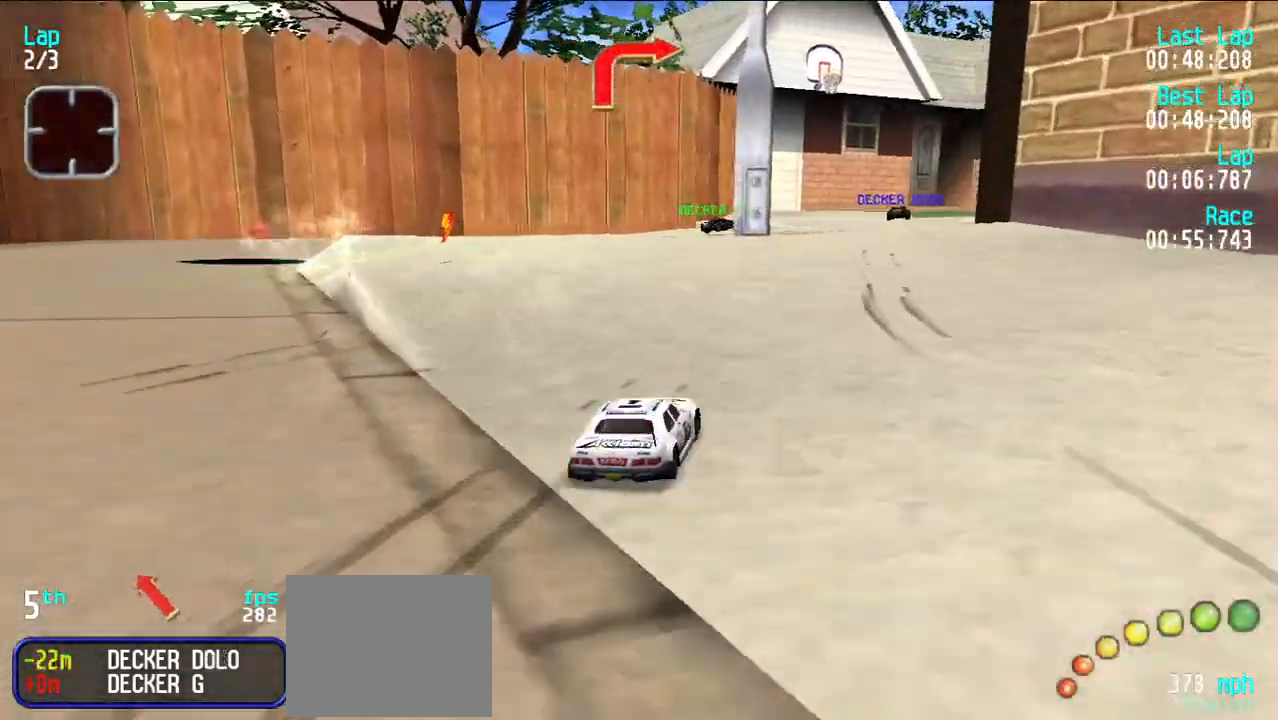
{"keys": ["e"], "events": [[33, "u", "up"], [133, "u", "down"], [183, "u", "up"]]}
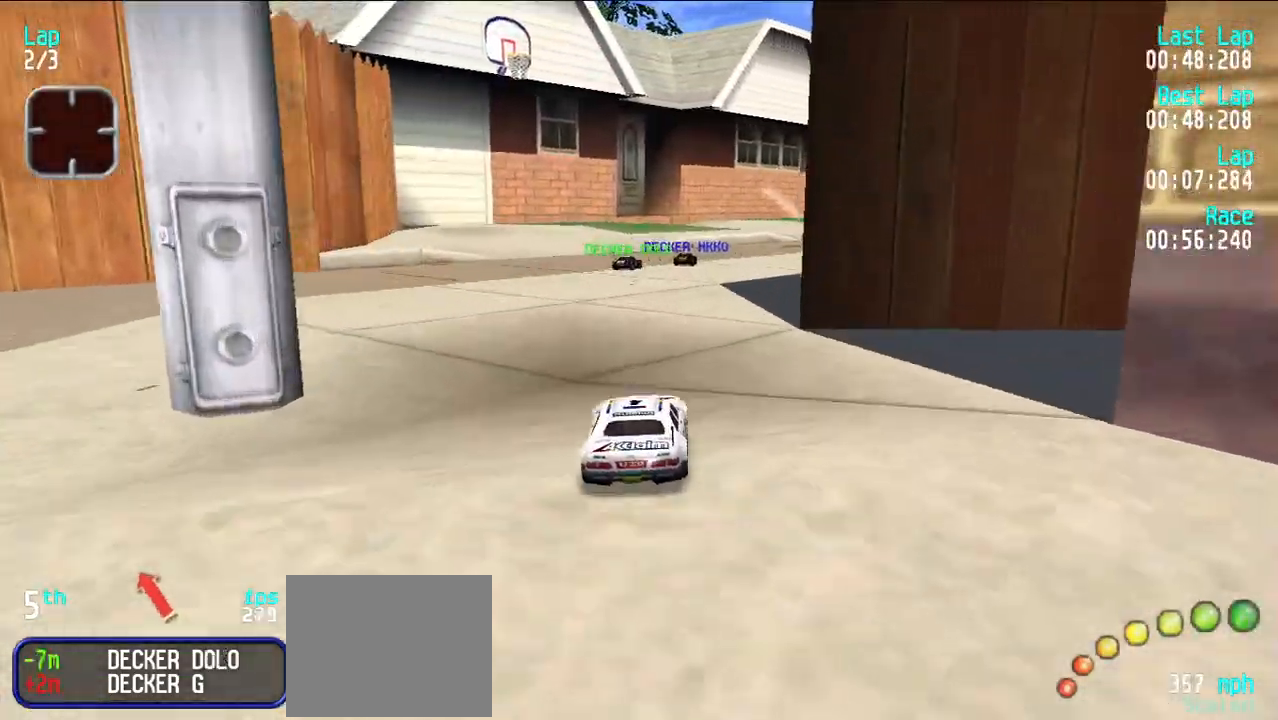
{"keys": ["e", "u"], "events": [[483, "u", "down"]]}
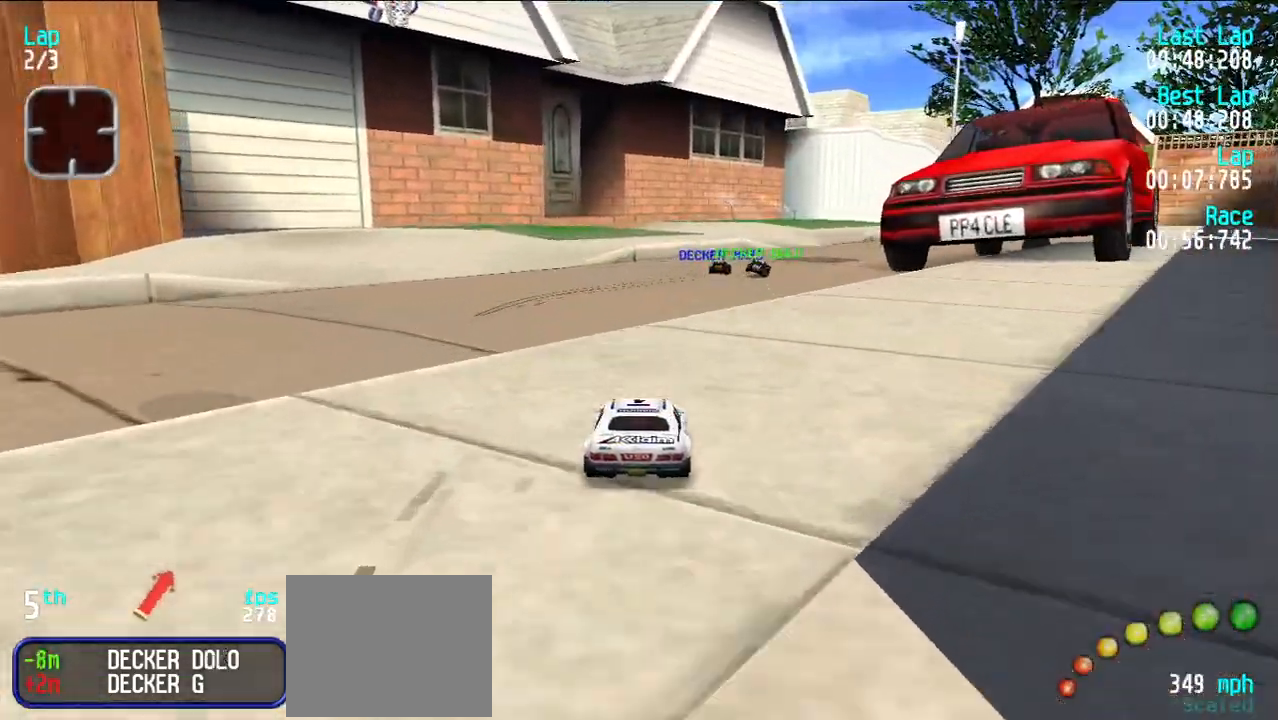
{"keys": ["e"], "events": [[67, "u", "up"], [117, "u", "down"], [217, "u", "up"], [300, "u", "down"], [350, "u", "up"]]}
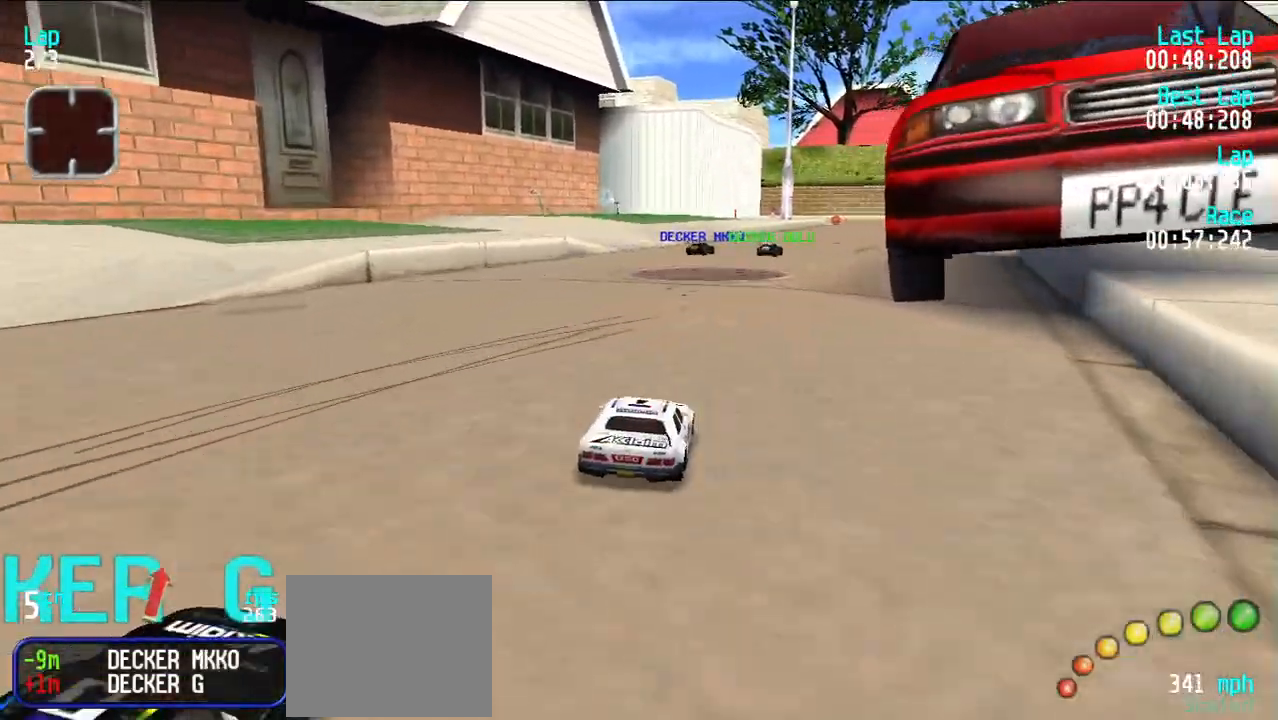
{"keys": ["e"], "events": [[233, "u", "down"], [267, "u", "up"], [400, "u", "down"], [450, "u", "up"]]}
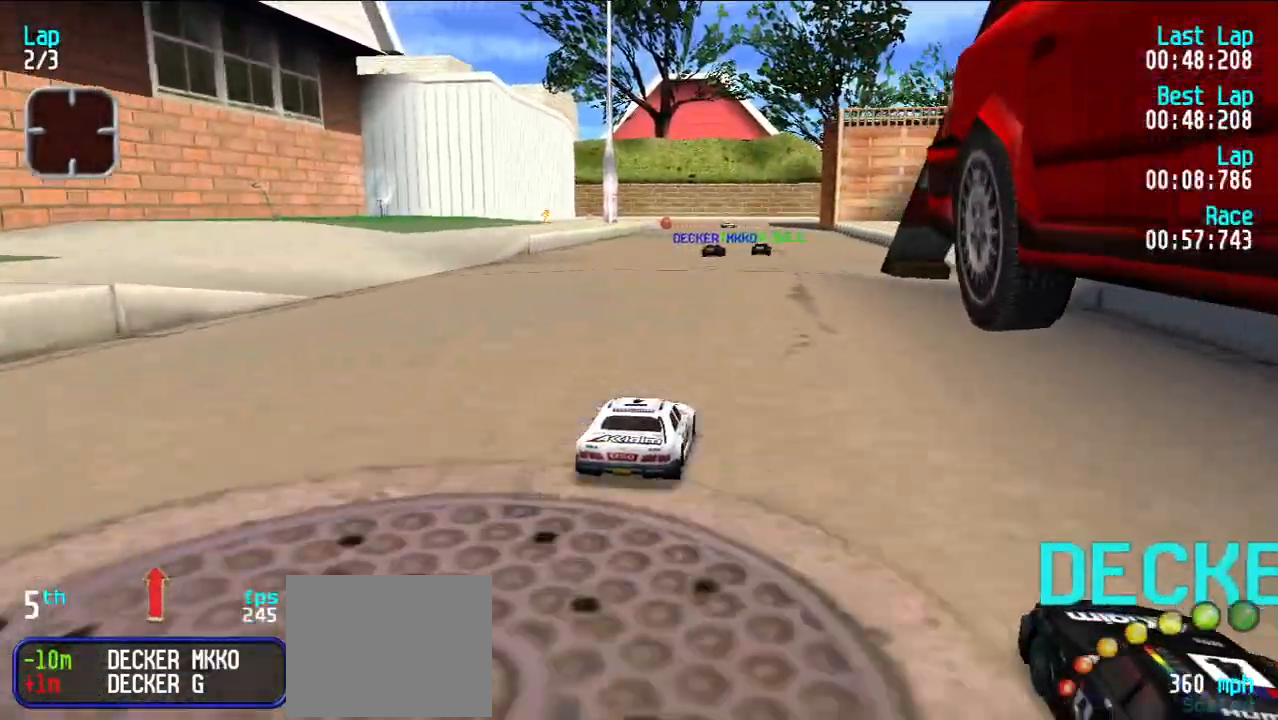
{"keys": ["e"], "events": [[50, "u", "down"], [100, "u", "up"]]}
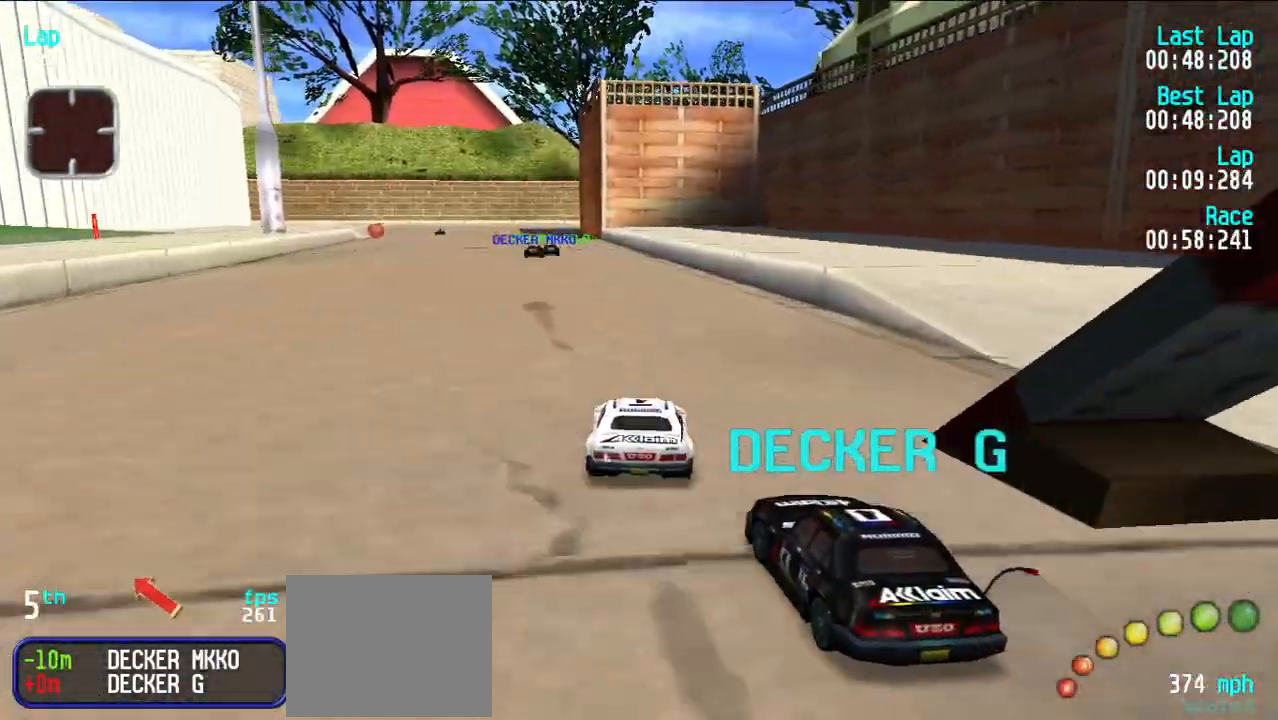
{"keys": ["e"], "events": [[400, "y", "down"], [450, "y", "up"]]}